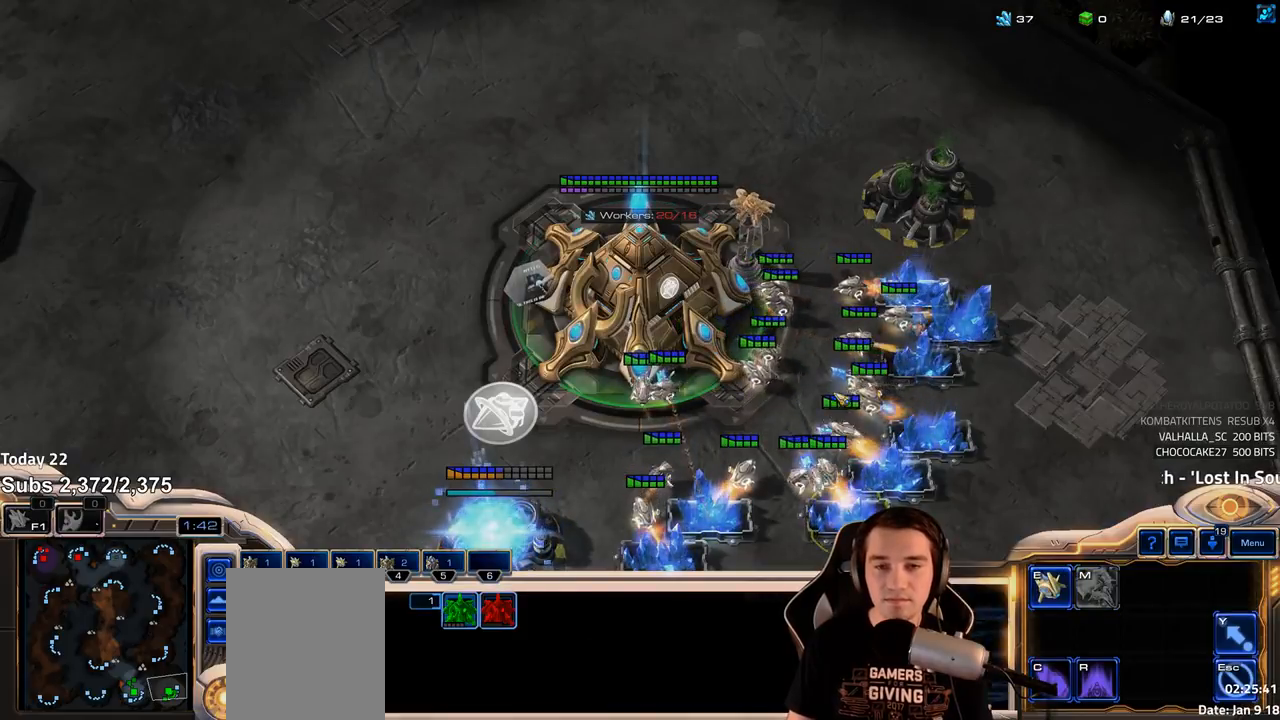
Gameplay with keyboard; each line is a JSON object with the keys held at the frame after it. "events" lists presses ("down") and releases ("up") of "1", "2", "3", "4", "5", "6", "a", "alt", "b", "c", "caps_lock", "ctrl", "d", "e", "escape", "f", "f1", "f2", "f3", "f4", "f5", "f6", "g", "q", "r", "s", "shift", "space", "super", "t", "tab", "tilde", "v", "w", "x" and "z" between this image and that frame as [ms after this image, input, new state], when the widget could be followed in between. No other keys are recorded. Mouse input is not recorded.
{"keys": [], "events": []}
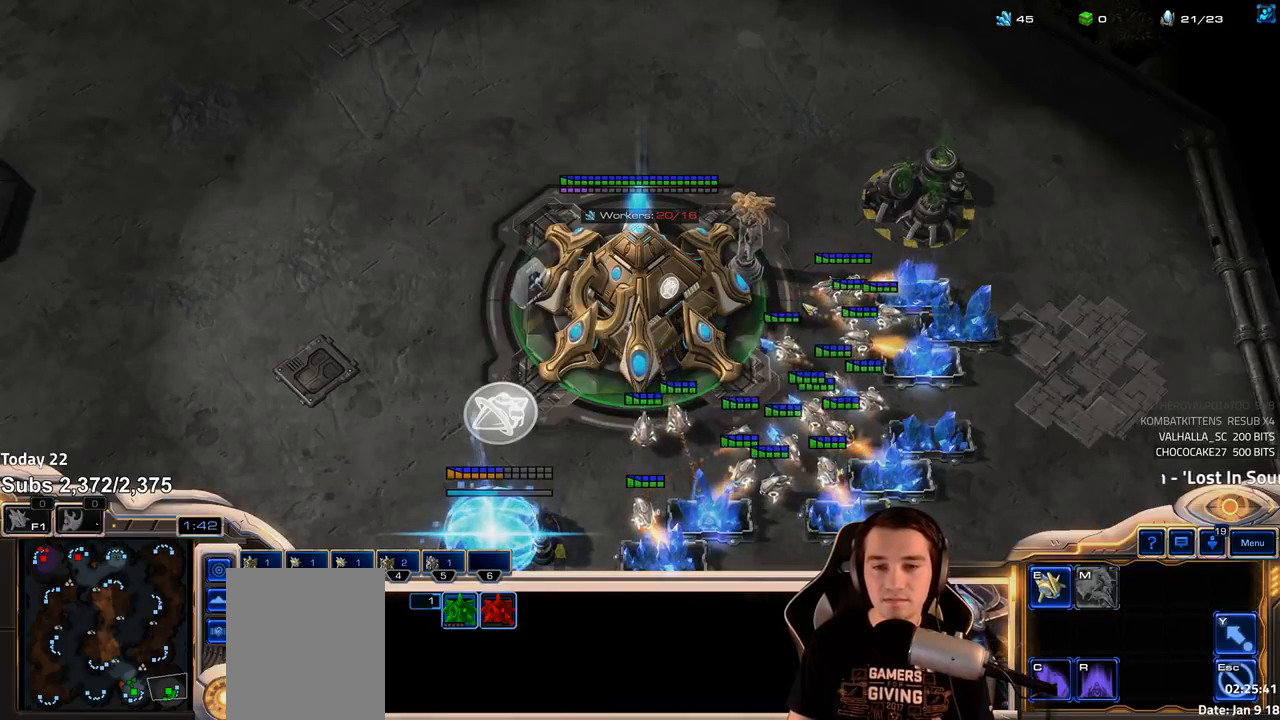
{"keys": [], "events": []}
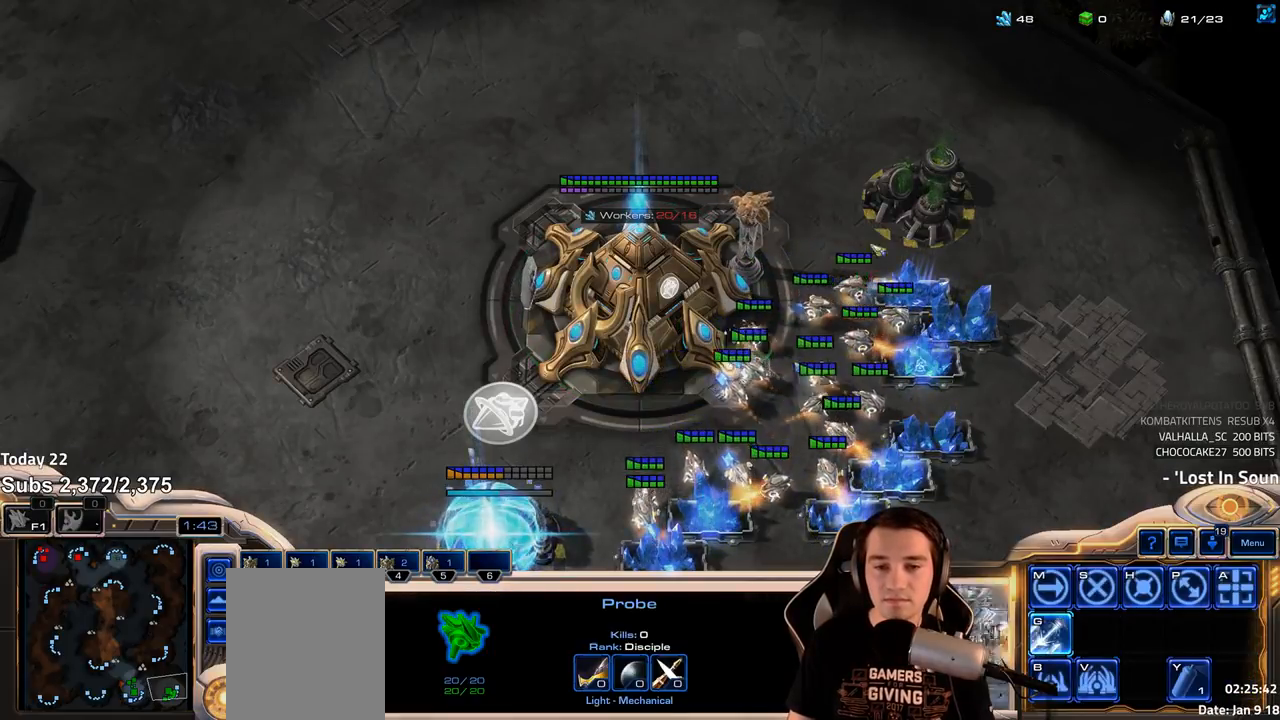
{"keys": [], "events": [[100, "b", "down"], [183, "a", "down"], [217, "b", "up"], [283, "a", "up"], [367, "a", "down"], [433, "a", "up"]]}
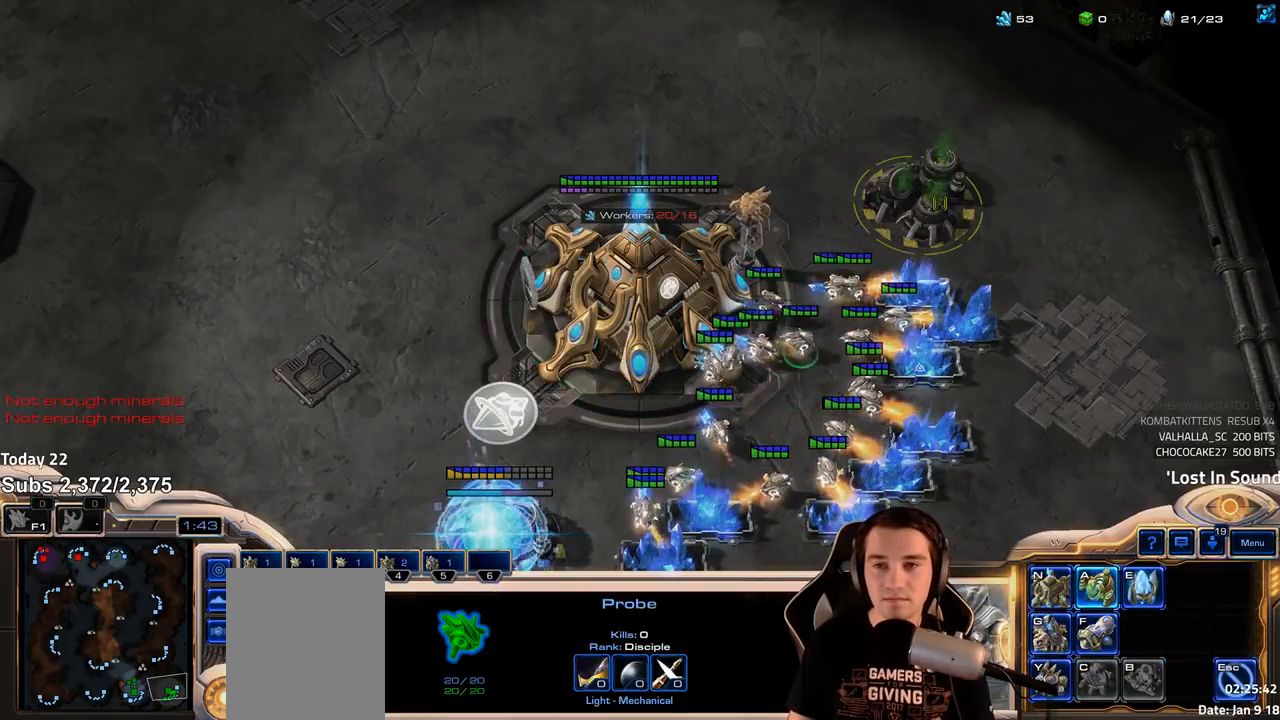
{"keys": [], "events": [[17, "a", "down"], [100, "a", "up"], [183, "a", "down"], [267, "a", "up"], [350, "a", "down"], [417, "a", "up"]]}
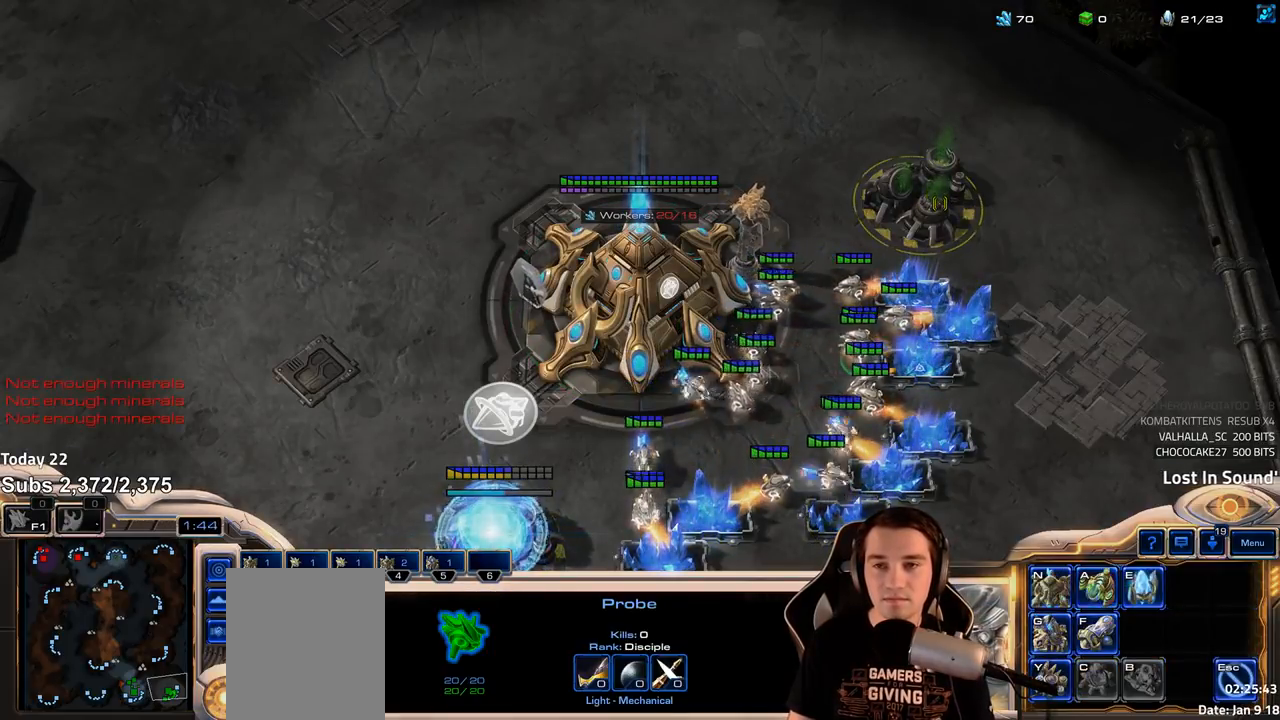
{"keys": [], "events": [[17, "a", "down"], [83, "a", "up"], [183, "a", "down"], [250, "a", "up"]]}
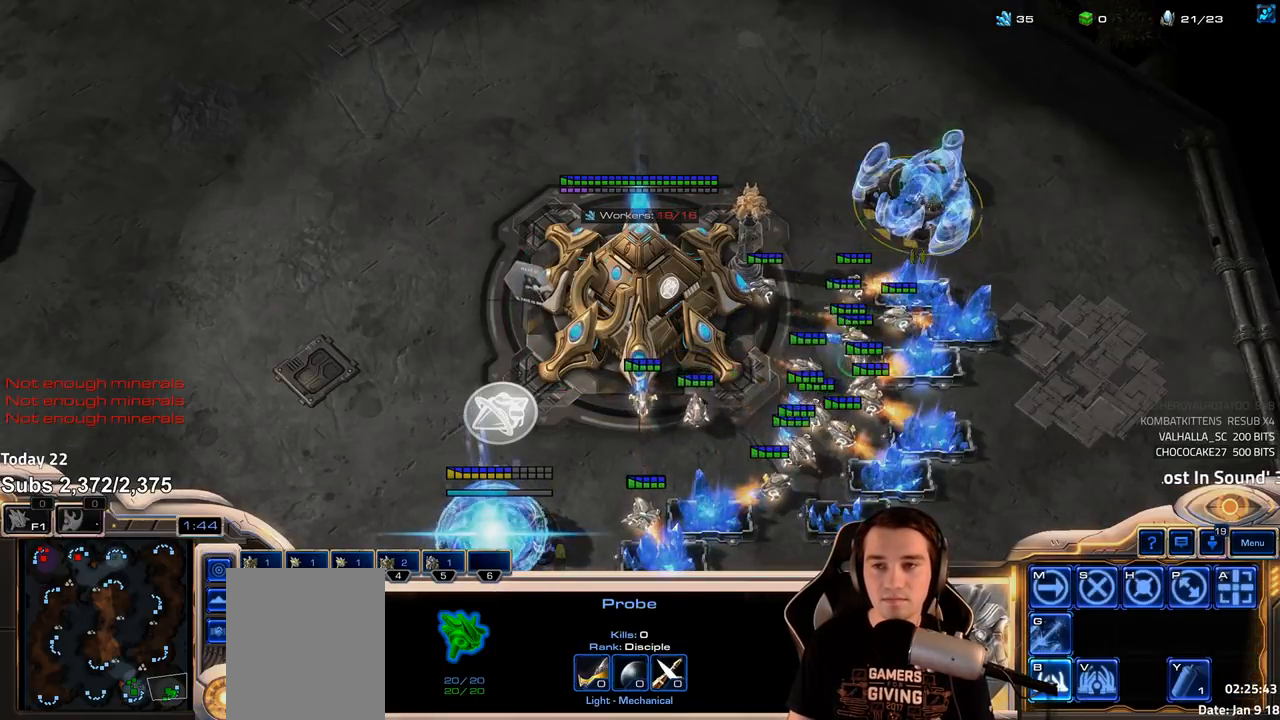
{"keys": ["f2"], "events": [[217, "f2", "down"], [267, "f3", "down"], [283, "f2", "up"], [283, "f3", "up"], [383, "4", "down"], [450, "4", "up"], [483, "f2", "down"]]}
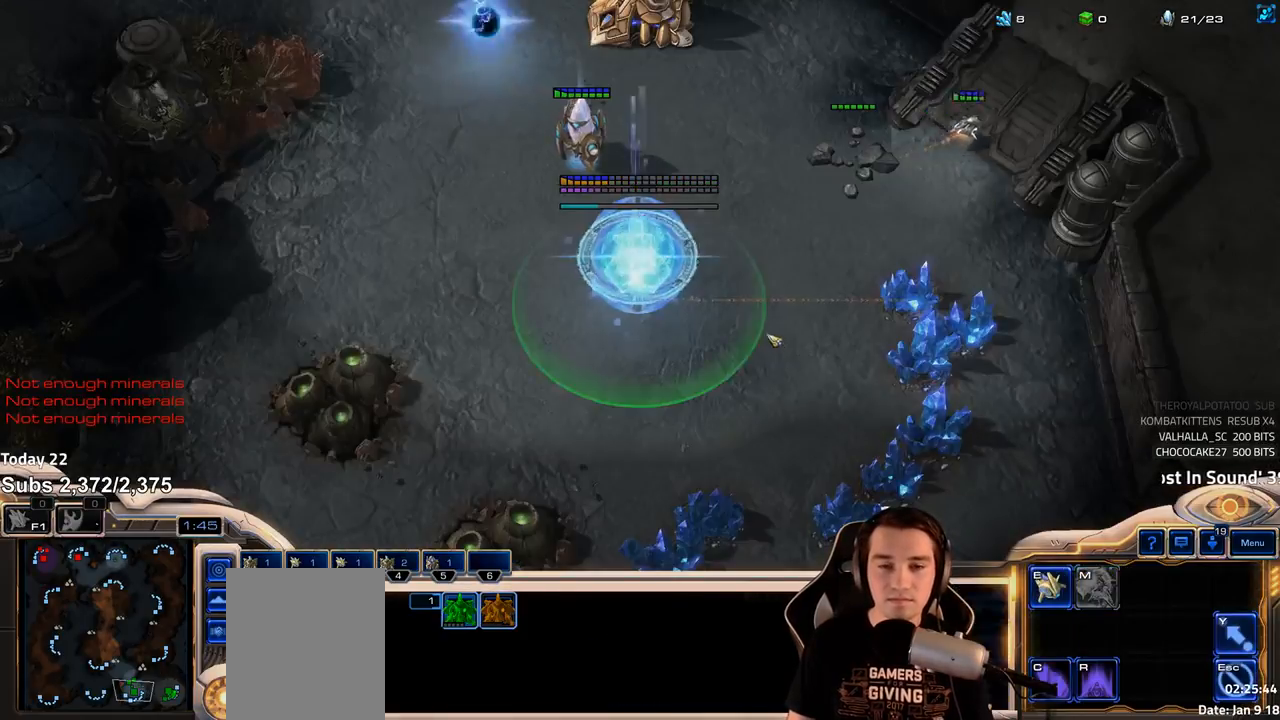
{"keys": ["ctrl"], "events": [[17, "f3", "down"], [50, "f2", "up"], [83, "f3", "up"], [150, "4", "down"], [217, "4", "up"], [317, "4", "down"], [367, "4", "up"], [433, "4", "down"], [467, "4", "up"], [500, "ctrl", "down"]]}
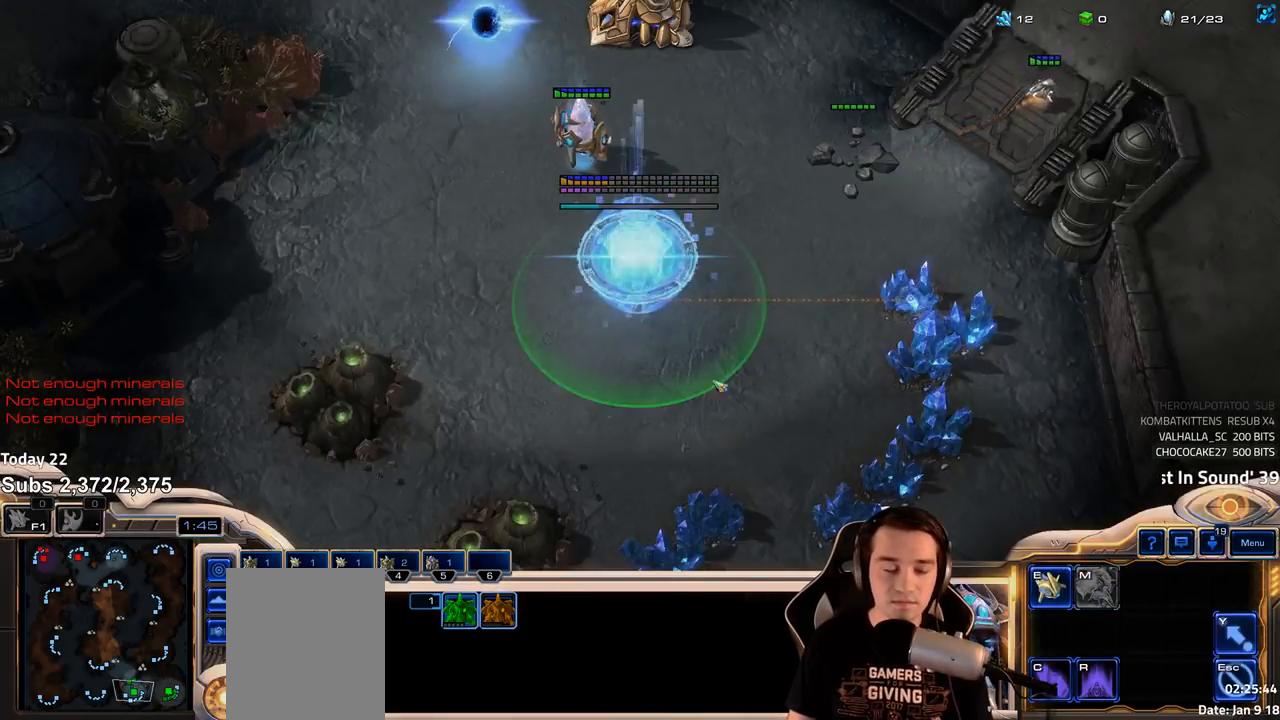
{"keys": ["3"], "events": [[67, "f3", "down"], [83, "ctrl", "up"], [133, "f3", "up"], [200, "f2", "down"], [250, "f3", "down"], [283, "f2", "up"], [300, "f3", "up"], [383, "4", "down"], [433, "4", "up"], [483, "3", "down"]]}
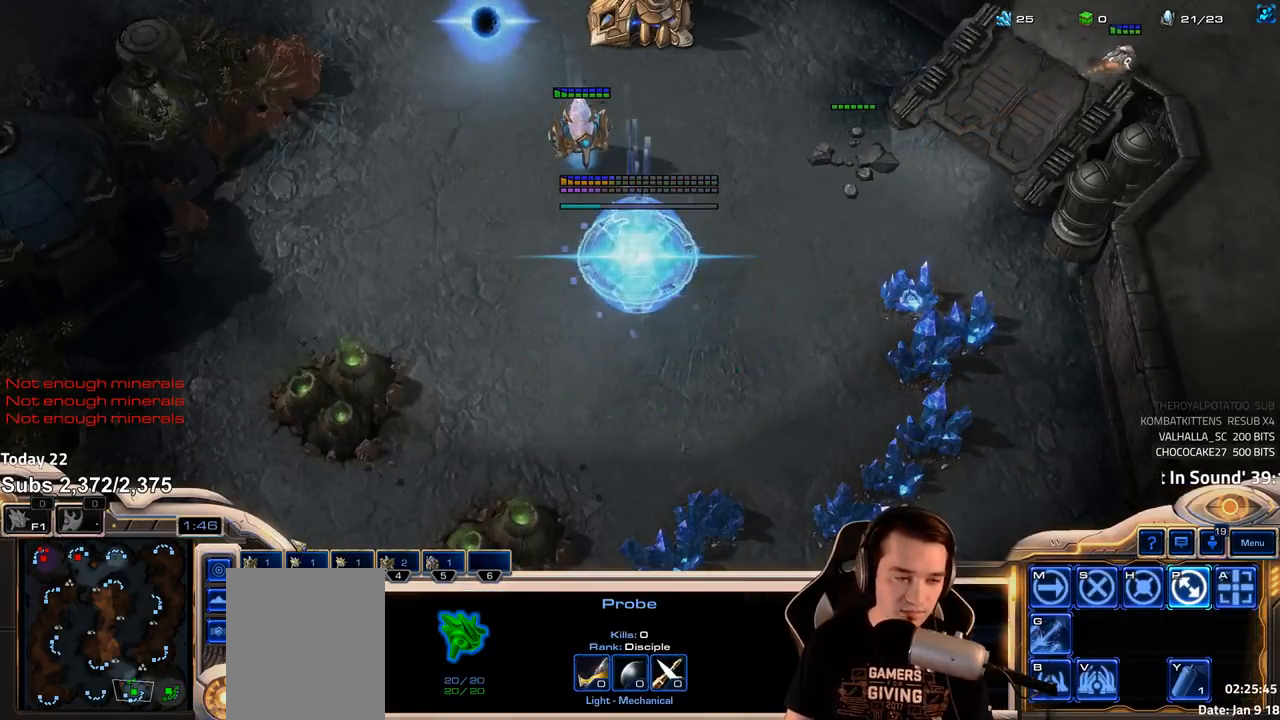
{"keys": [], "events": [[67, "3", "up"], [133, "3", "down"], [200, "3", "up"], [250, "3", "down"], [317, "3", "up"], [417, "f2", "down"], [467, "f3", "down"], [500, "f2", "up"], [500, "f3", "up"]]}
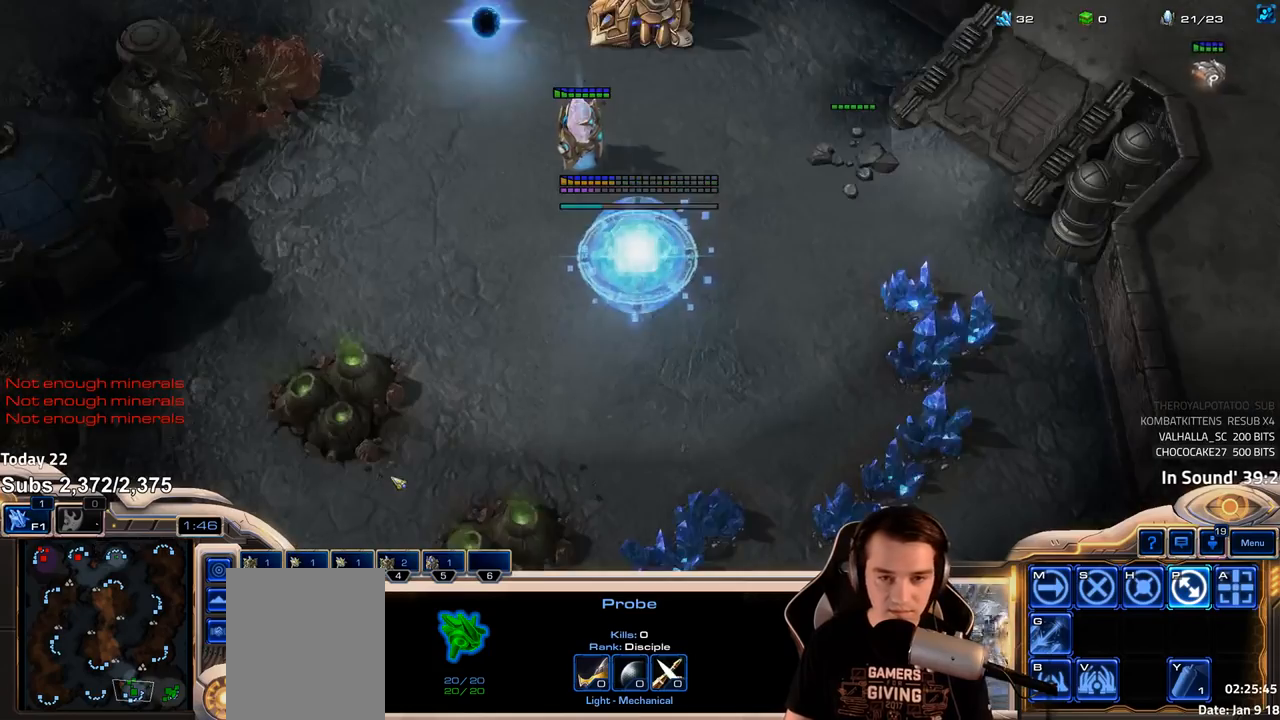
{"keys": ["4"], "events": [[83, "4", "down"], [150, "4", "up"], [200, "f2", "down"], [233, "f3", "down"], [267, "f2", "up"], [300, "f3", "up"], [383, "4", "down"], [433, "4", "up"], [500, "4", "down"]]}
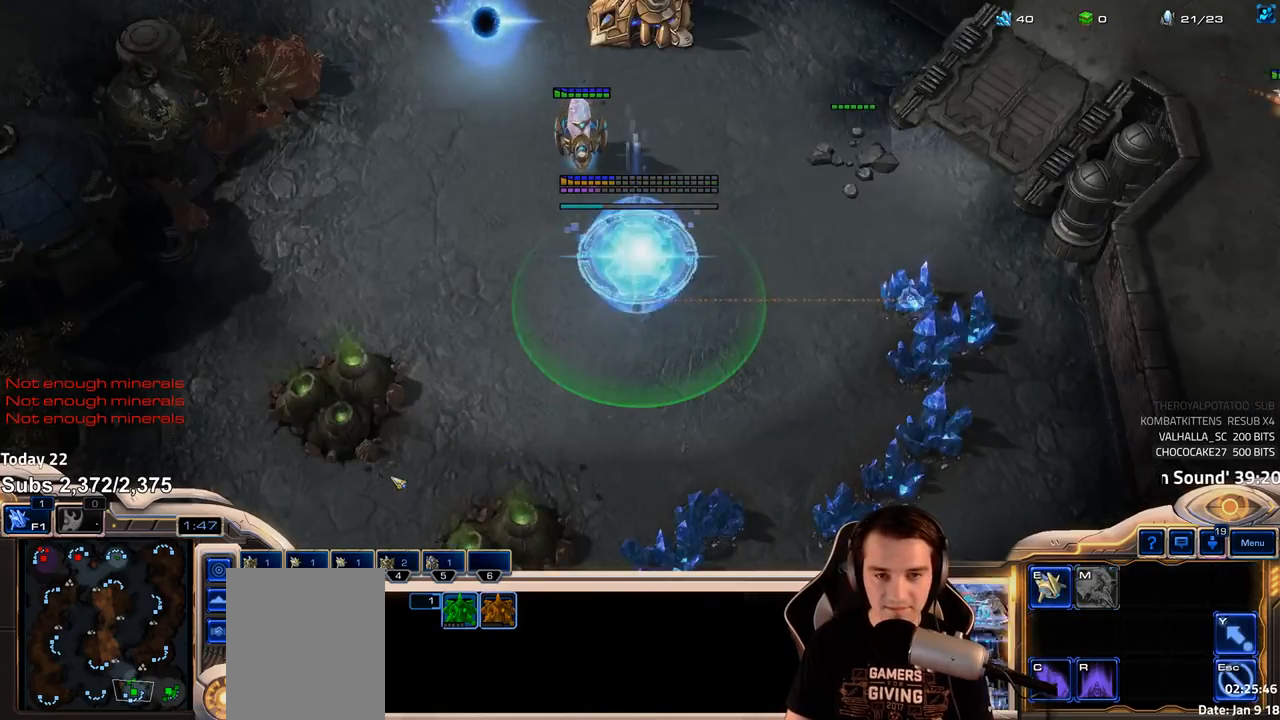
{"keys": ["f2"], "events": [[50, "4", "up"], [67, "ctrl", "down"], [133, "f3", "down"], [183, "ctrl", "up"], [200, "f3", "up"], [283, "f2", "down"], [350, "f3", "down"], [367, "f2", "up"], [383, "f3", "up"], [467, "f2", "down"]]}
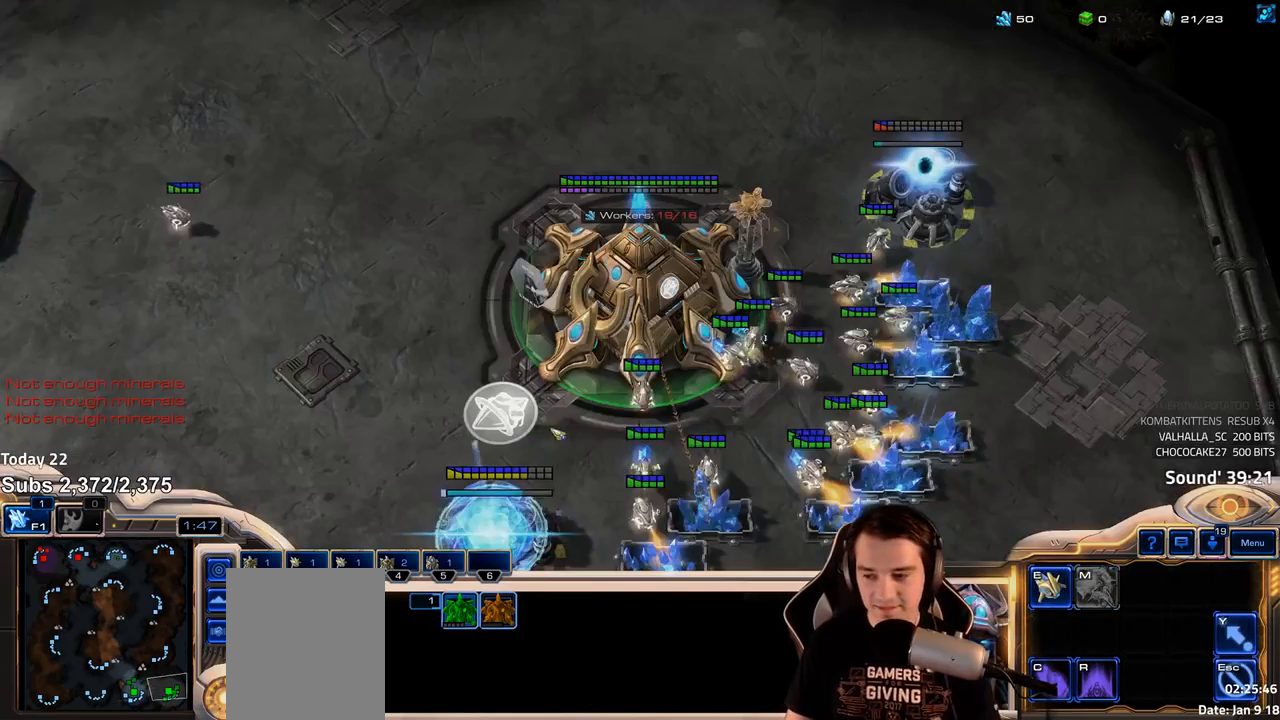
{"keys": ["4"], "events": [[67, "f2", "up"], [83, "4", "down"], [150, "4", "up"], [217, "4", "down"], [267, "4", "up"], [333, "1", "down"], [367, "4", "down"], [417, "4", "up"], [450, "1", "up"], [500, "4", "down"]]}
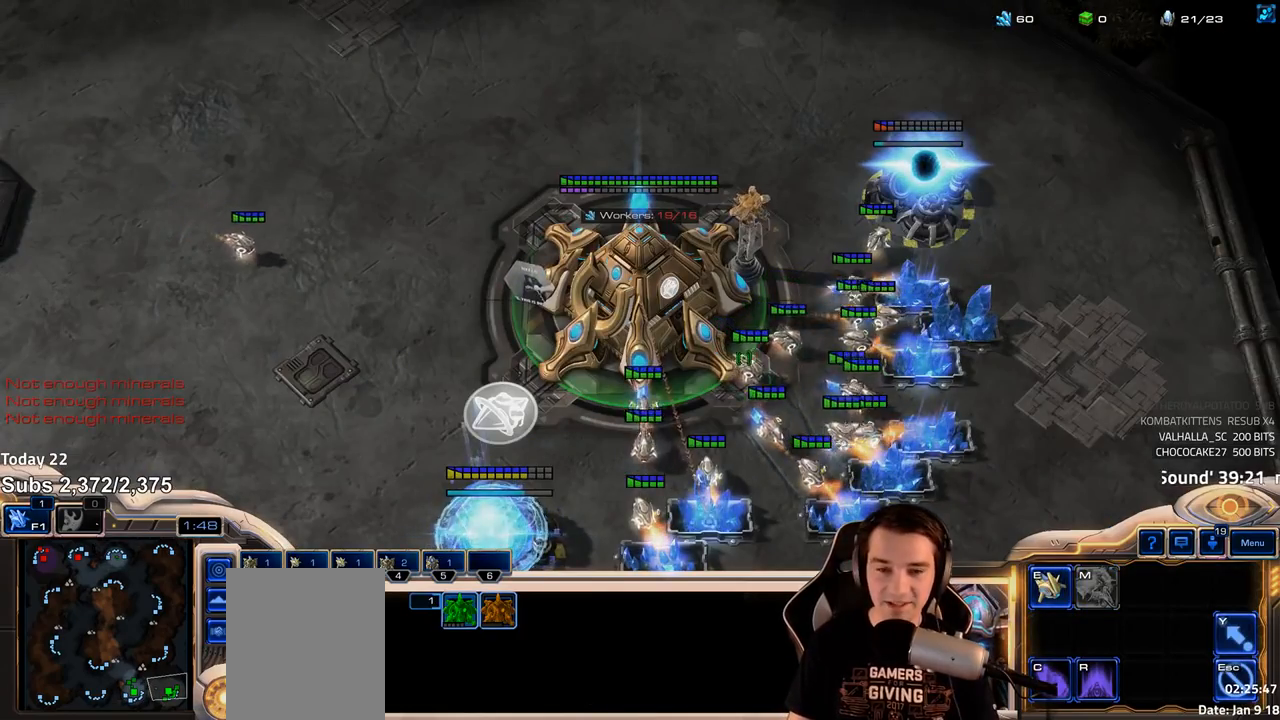
{"keys": [], "events": [[67, "4", "up"], [167, "4", "down"], [217, "4", "up"]]}
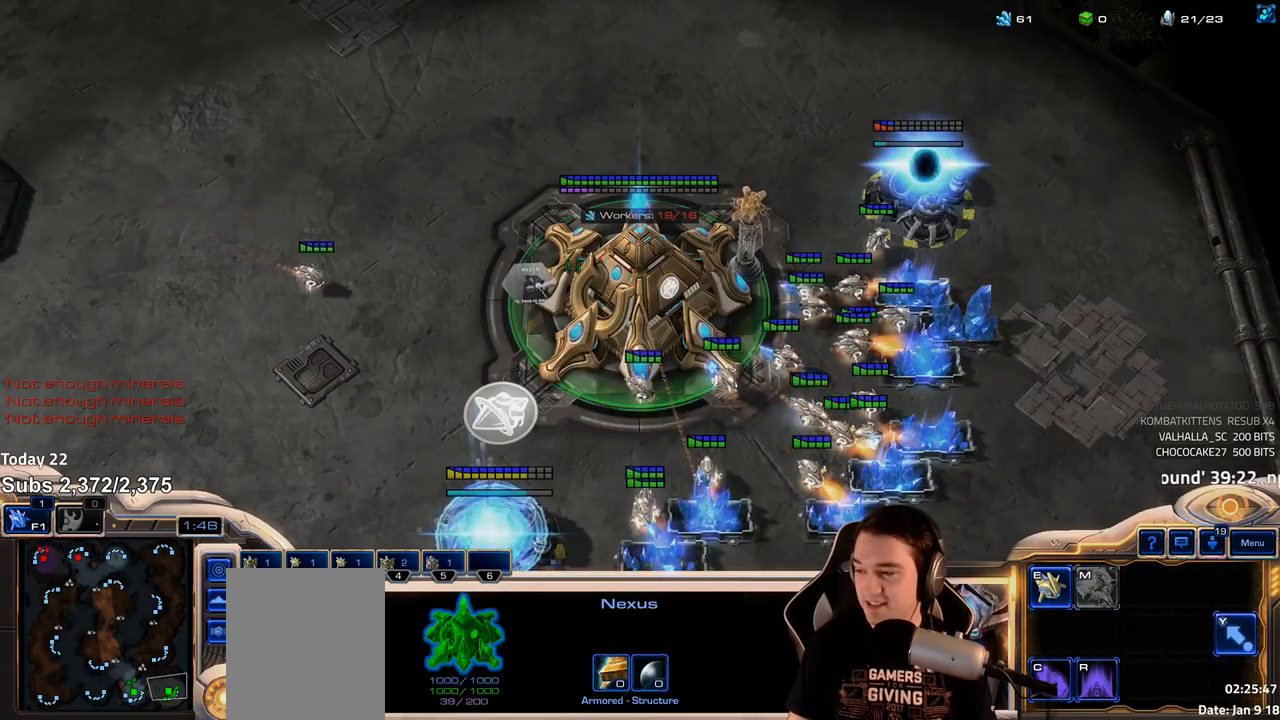
{"keys": [], "events": [[167, "4", "down"], [217, "4", "up"]]}
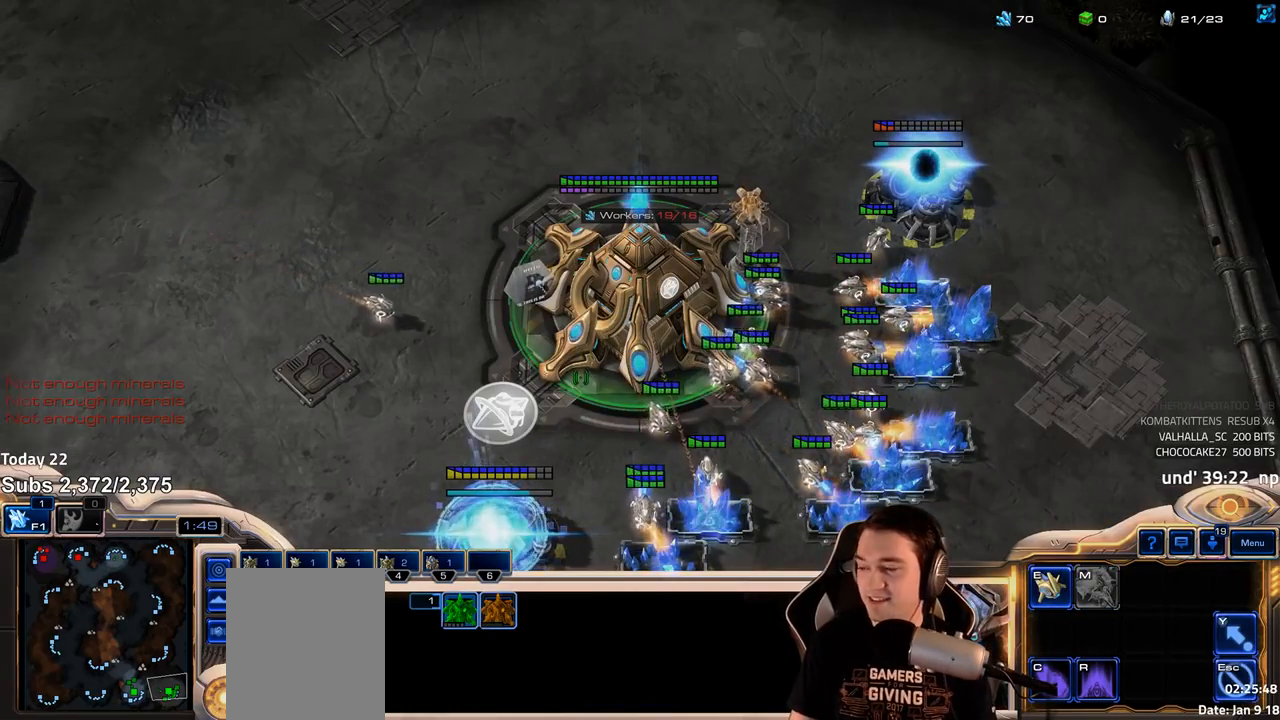
{"keys": [], "events": [[83, "e", "down"], [150, "e", "up"], [283, "4", "down"], [333, "4", "up"]]}
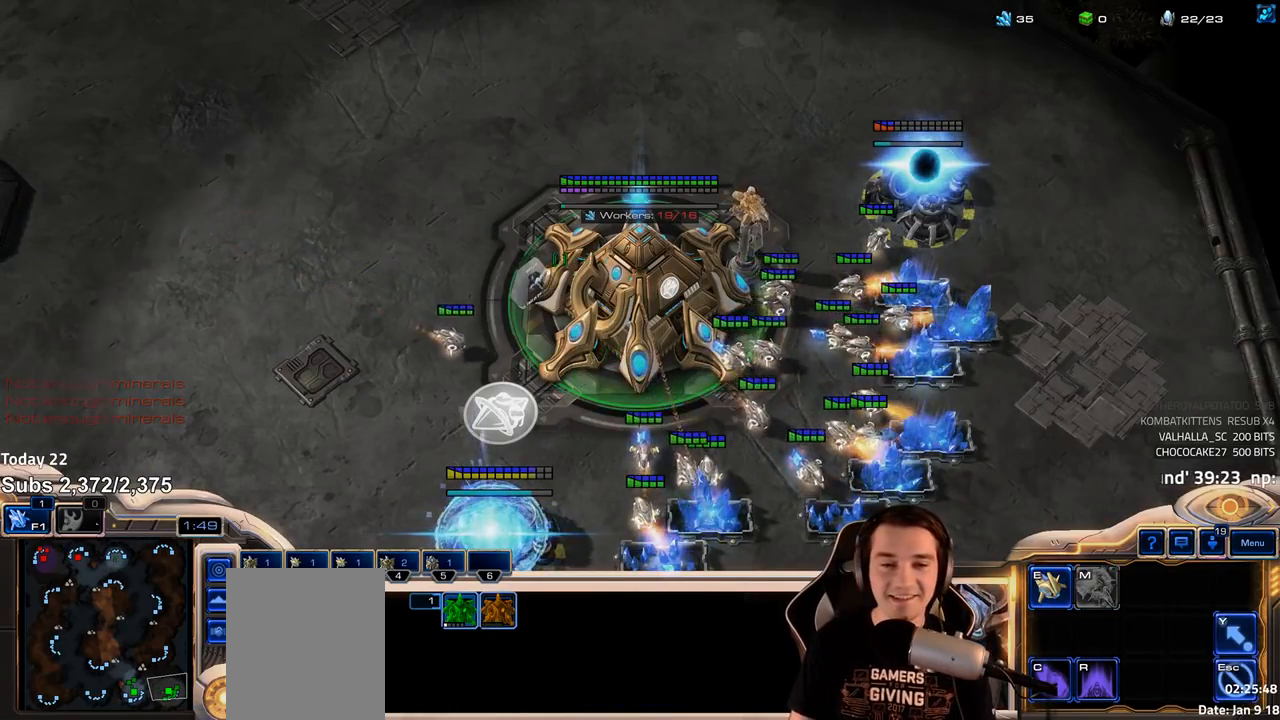
{"keys": ["f2"], "events": [[233, "f2", "down"], [250, "f3", "down"], [283, "f2", "up"], [300, "f3", "up"], [400, "4", "down"], [433, "4", "up"], [483, "f2", "down"]]}
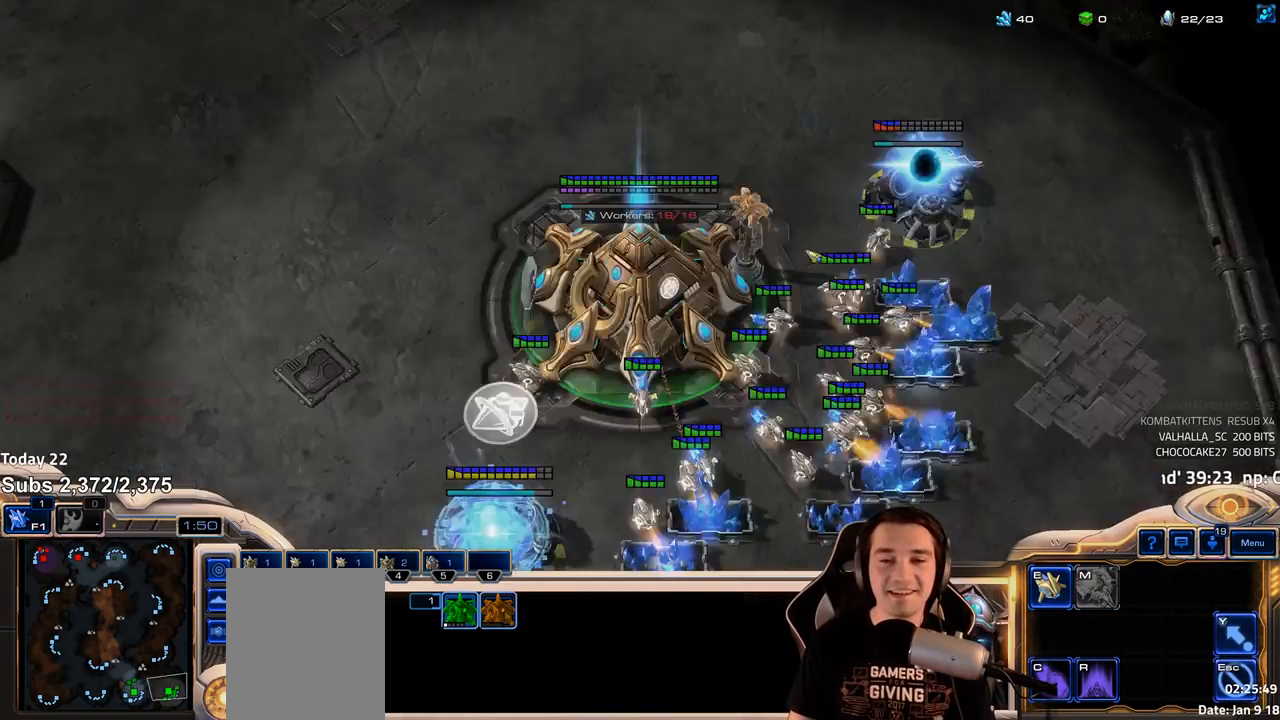
{"keys": [], "events": [[17, "f3", "down"], [50, "f2", "up"], [83, "f3", "up"], [183, "f2", "down"], [267, "f2", "up"], [283, "4", "down"], [350, "4", "up"]]}
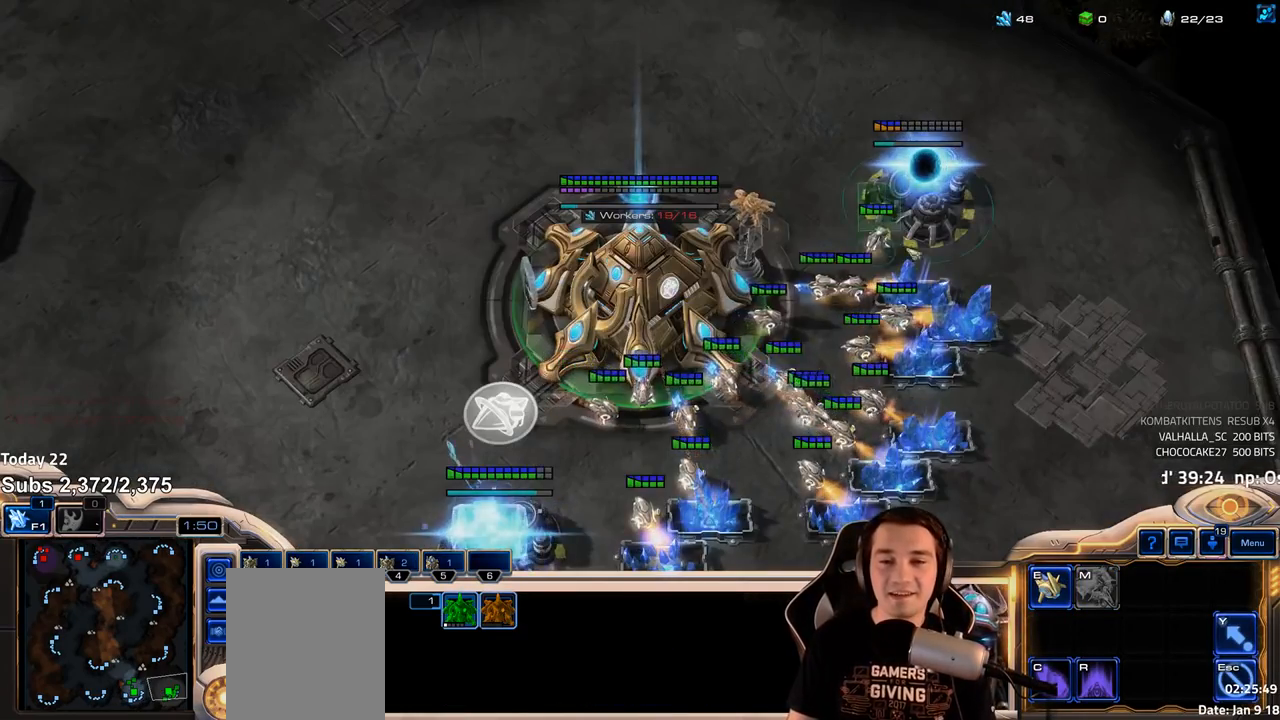
{"keys": [], "events": []}
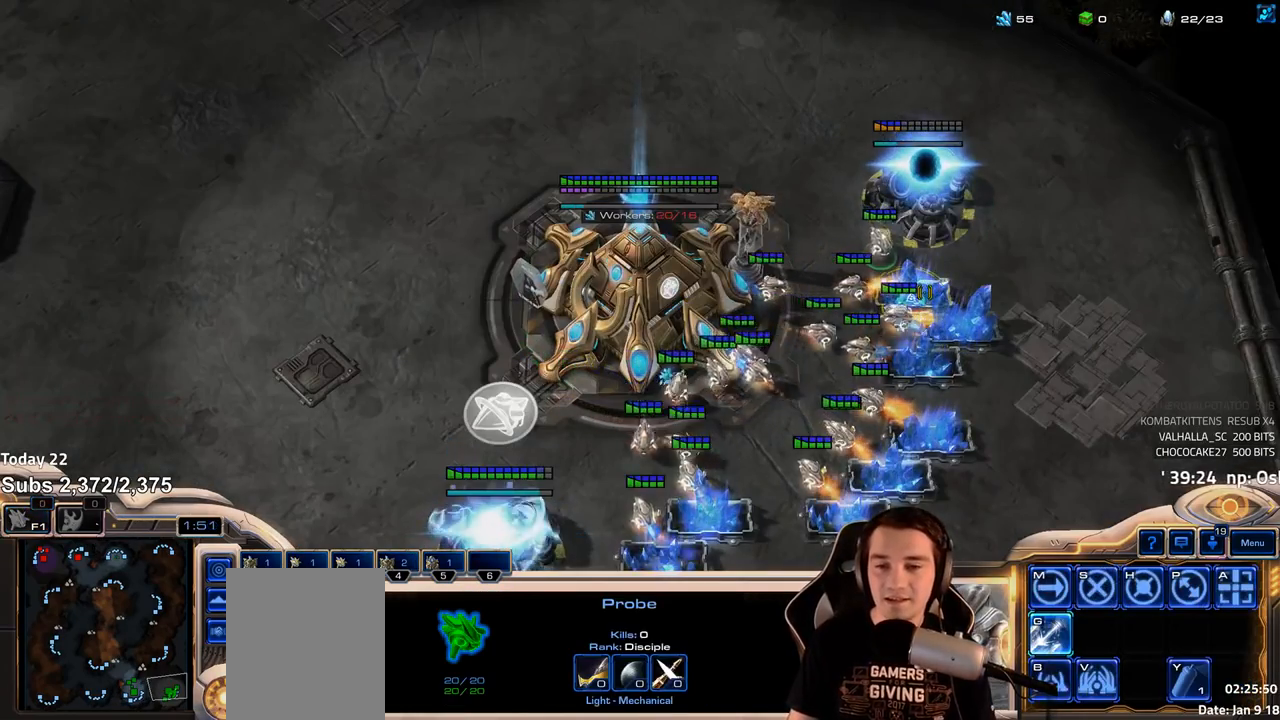
{"keys": ["f2"], "events": [[200, "f2", "down"], [233, "f3", "down"], [283, "f2", "up"], [300, "f3", "up"], [367, "4", "down"], [433, "4", "up"], [483, "f2", "down"]]}
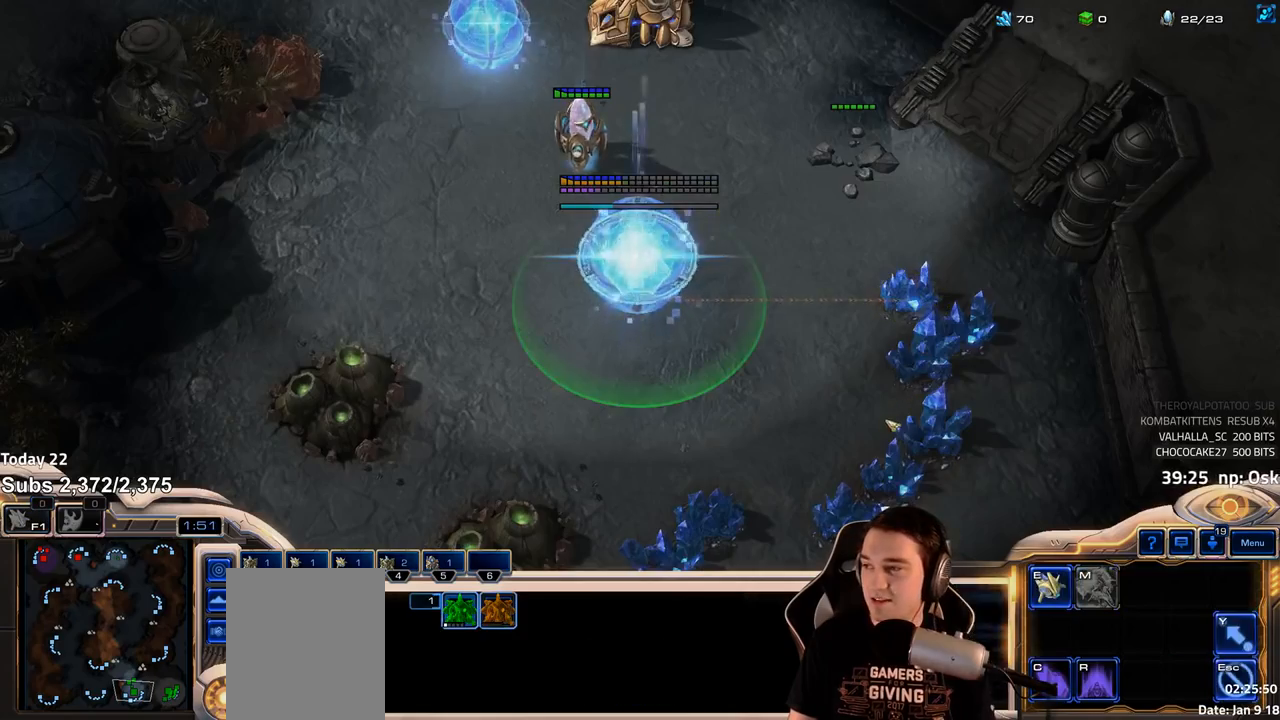
{"keys": ["f3"], "events": [[17, "f3", "down"], [33, "f2", "up"], [67, "f3", "up"], [167, "4", "down"], [217, "4", "up"], [283, "4", "down"], [333, "4", "up"], [400, "ctrl", "down"], [467, "f3", "down"], [500, "ctrl", "up"]]}
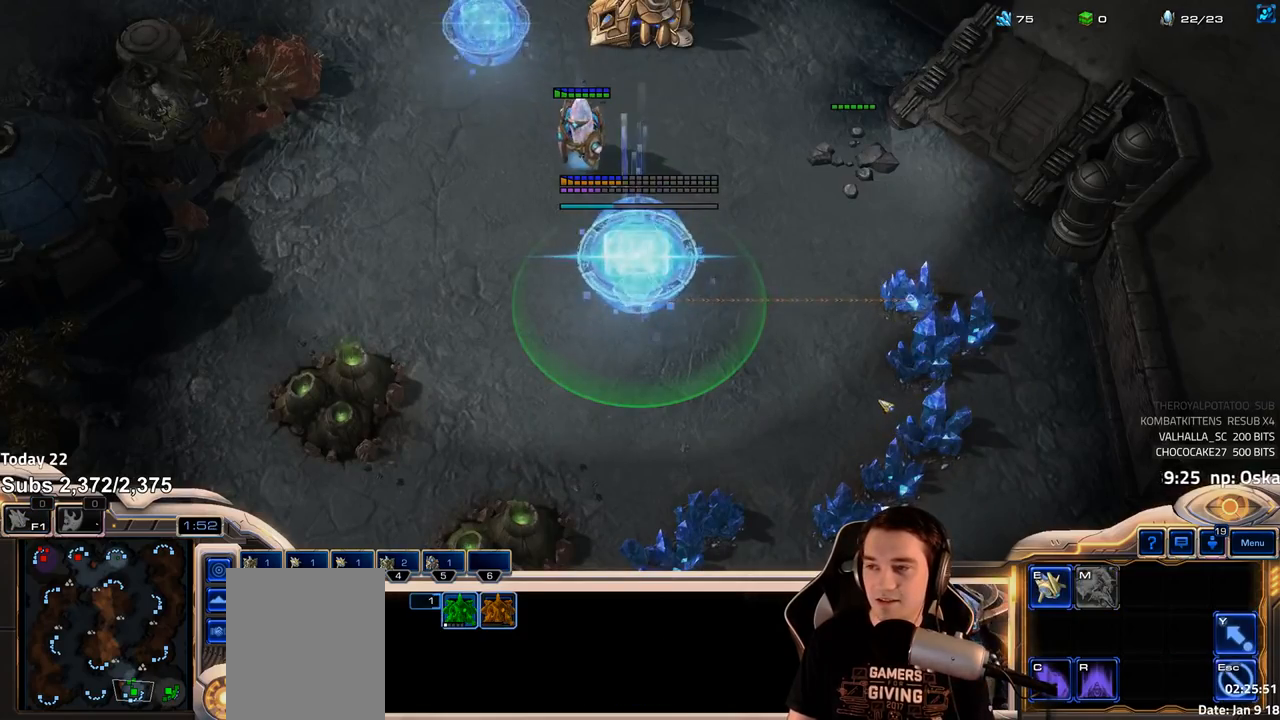
{"keys": [], "events": [[33, "f3", "up"], [117, "f2", "down"], [200, "f2", "up"], [317, "4", "down"], [333, "4", "up"], [400, "1", "down"], [417, "2", "down"], [433, "2", "up"], [433, "4", "down"], [467, "4", "up"], [483, "1", "up"]]}
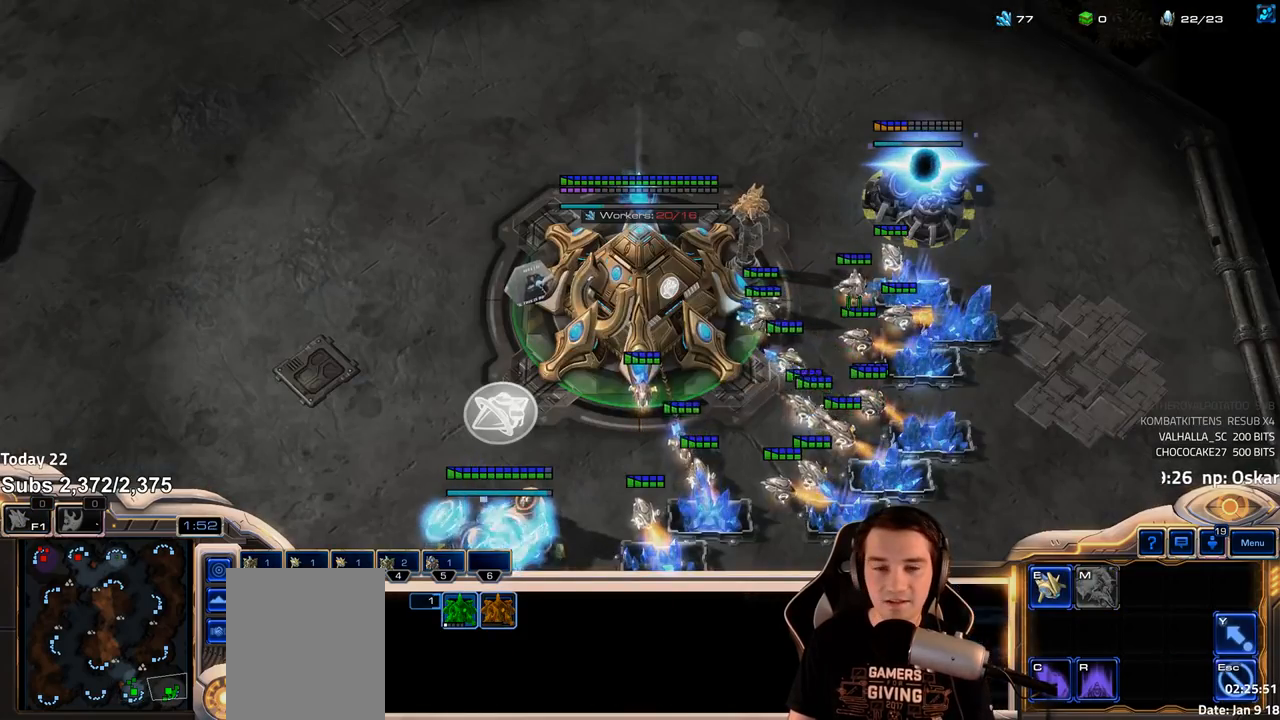
{"keys": ["4"], "events": [[67, "4", "down"], [117, "4", "up"], [150, "1", "down"], [183, "2", "down"], [200, "2", "up"], [200, "4", "down"], [250, "1", "up"], [250, "4", "up"], [333, "4", "down"], [350, "4", "up"], [417, "1", "down"], [467, "4", "down"], [500, "1", "up"]]}
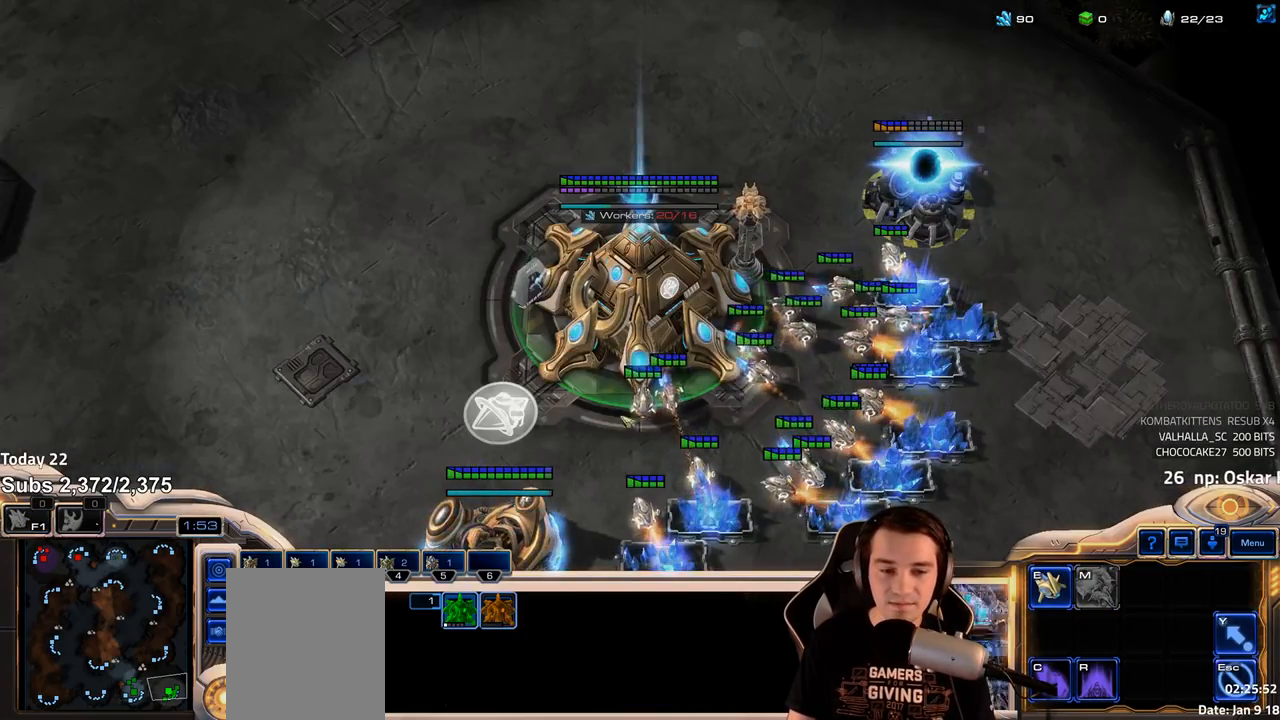
{"keys": ["shift"], "events": [[17, "4", "up"], [383, "shift", "down"]]}
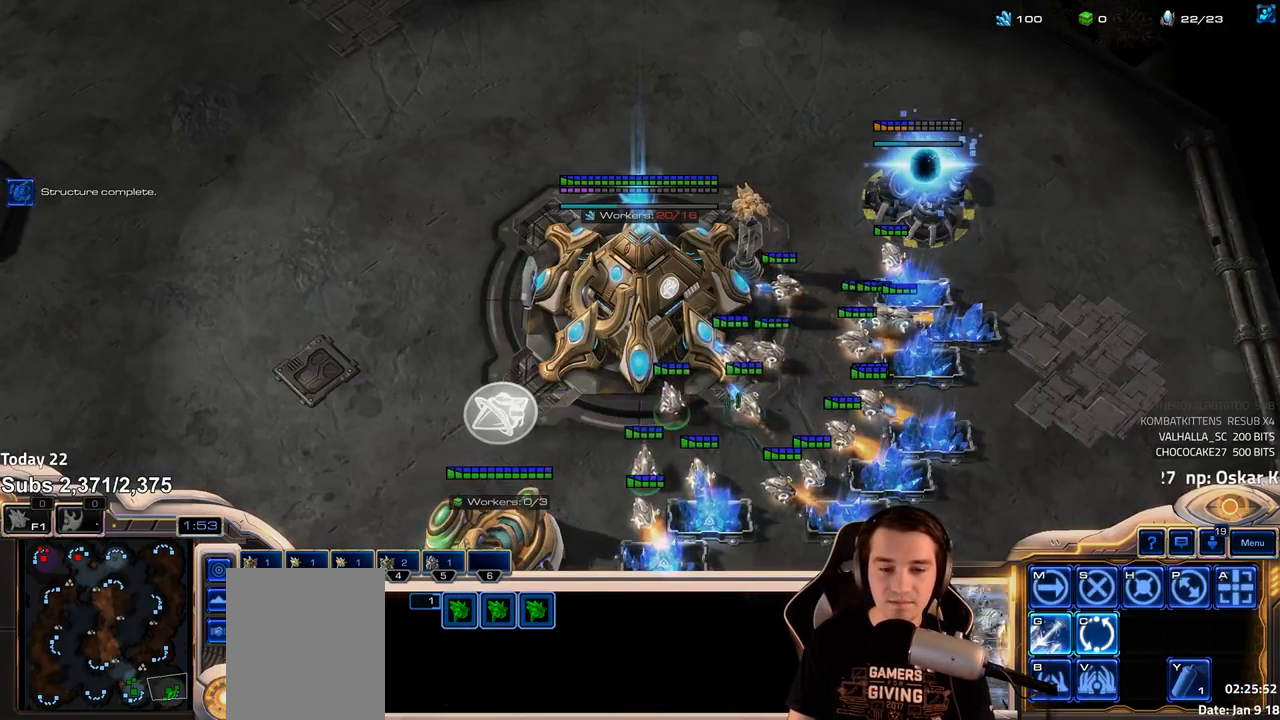
{"keys": [], "events": [[233, "shift", "up"]]}
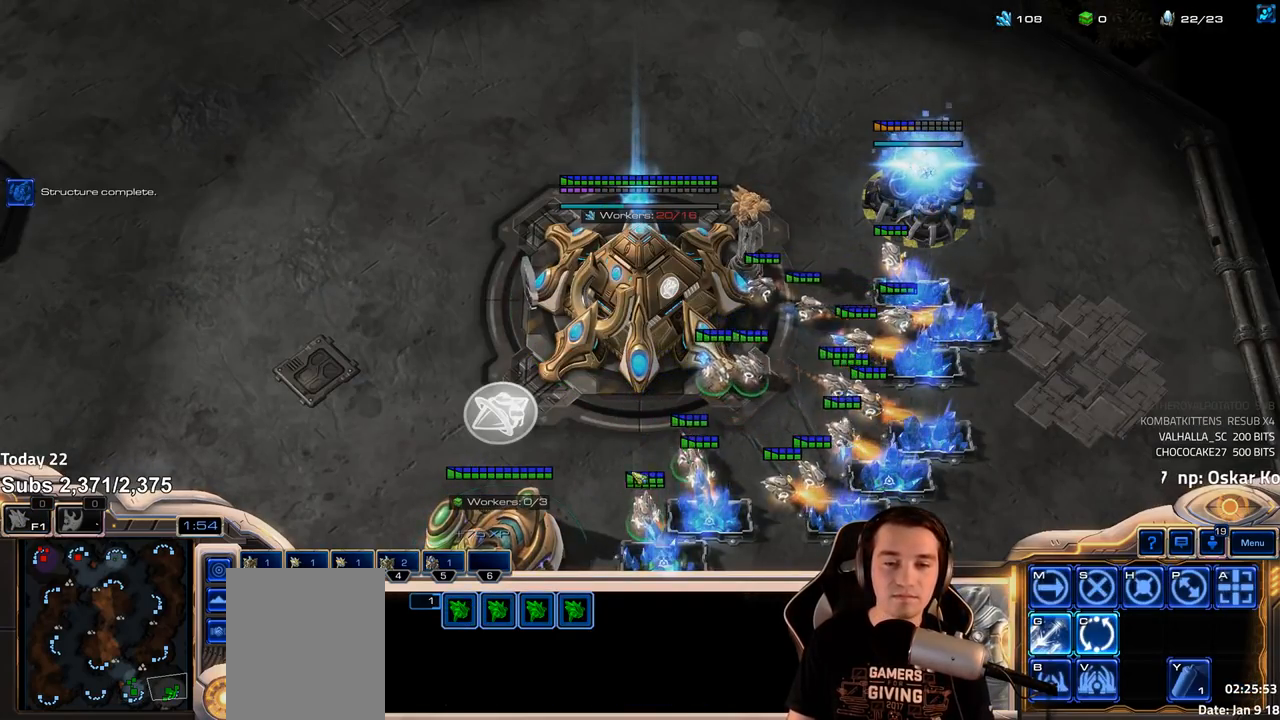
{"keys": [], "events": [[100, "shift", "down"], [167, "shift", "up"]]}
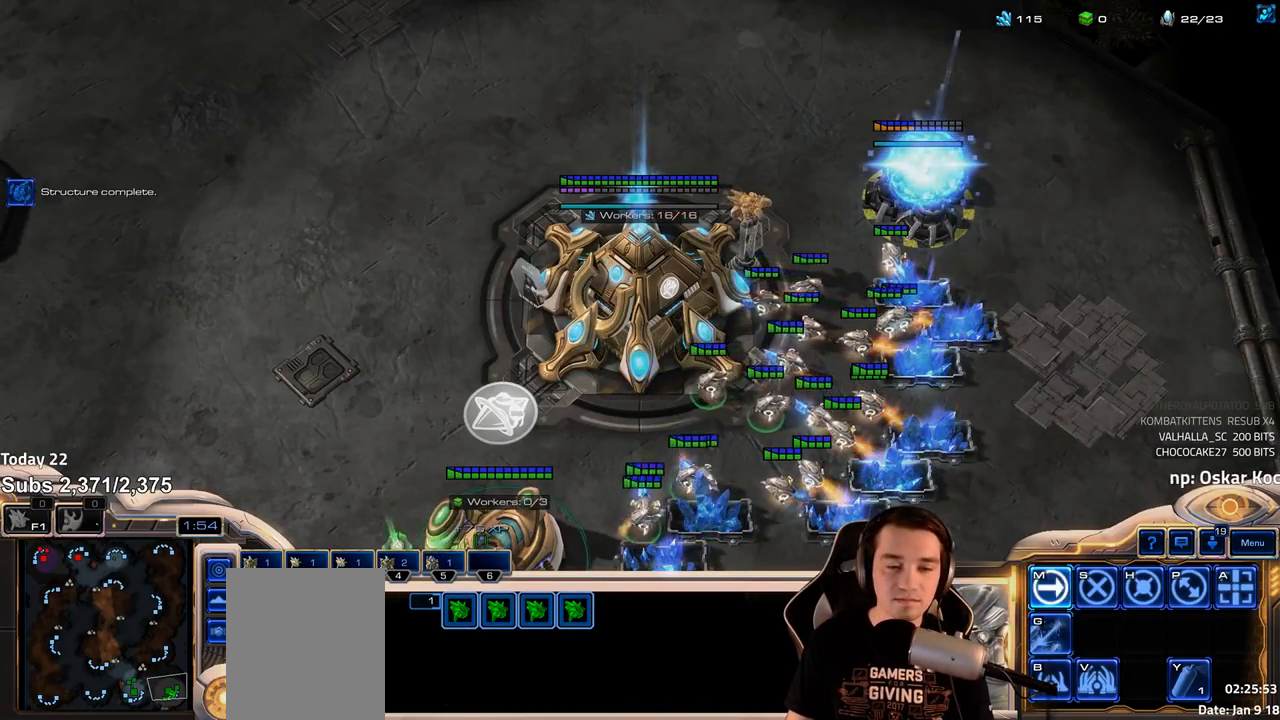
{"keys": [], "events": [[333, "f2", "down"], [367, "f3", "down"], [400, "f2", "up"], [417, "f3", "up"]]}
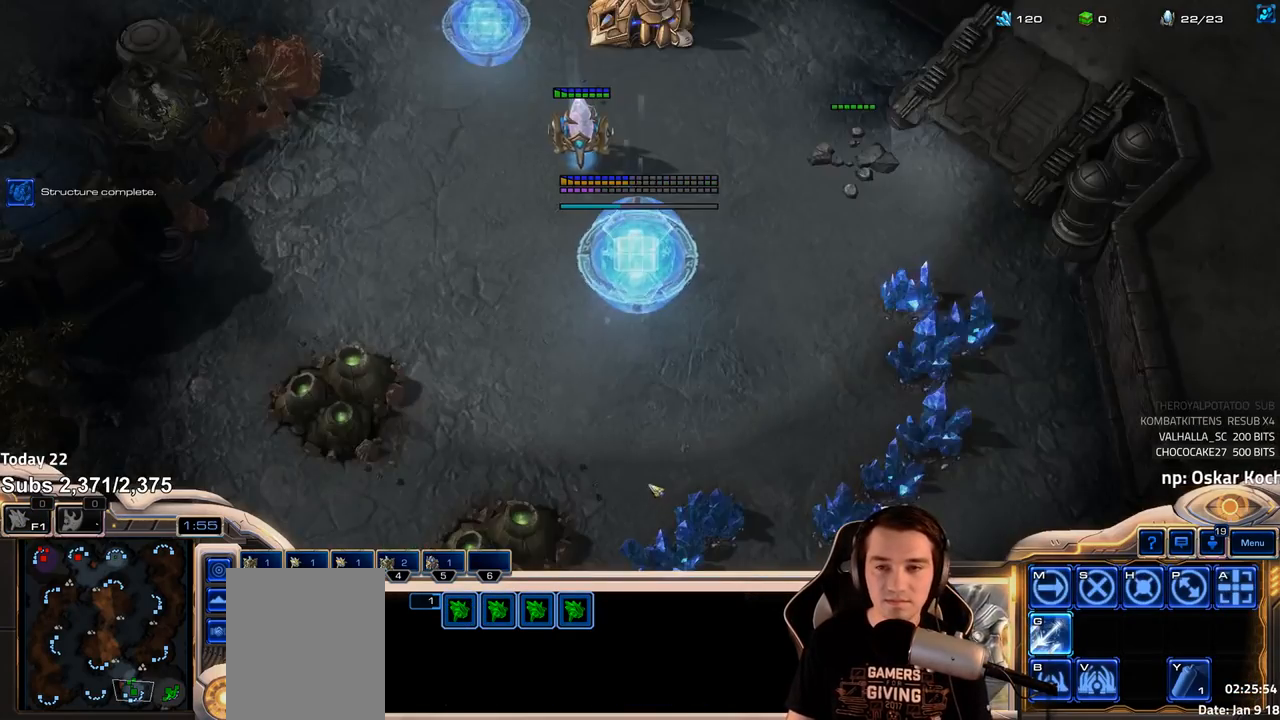
{"keys": [], "events": [[33, "4", "down"], [83, "4", "up"], [117, "f2", "down"], [167, "4", "down"], [233, "4", "up"], [233, "f2", "up"], [317, "4", "down"], [400, "4", "up"]]}
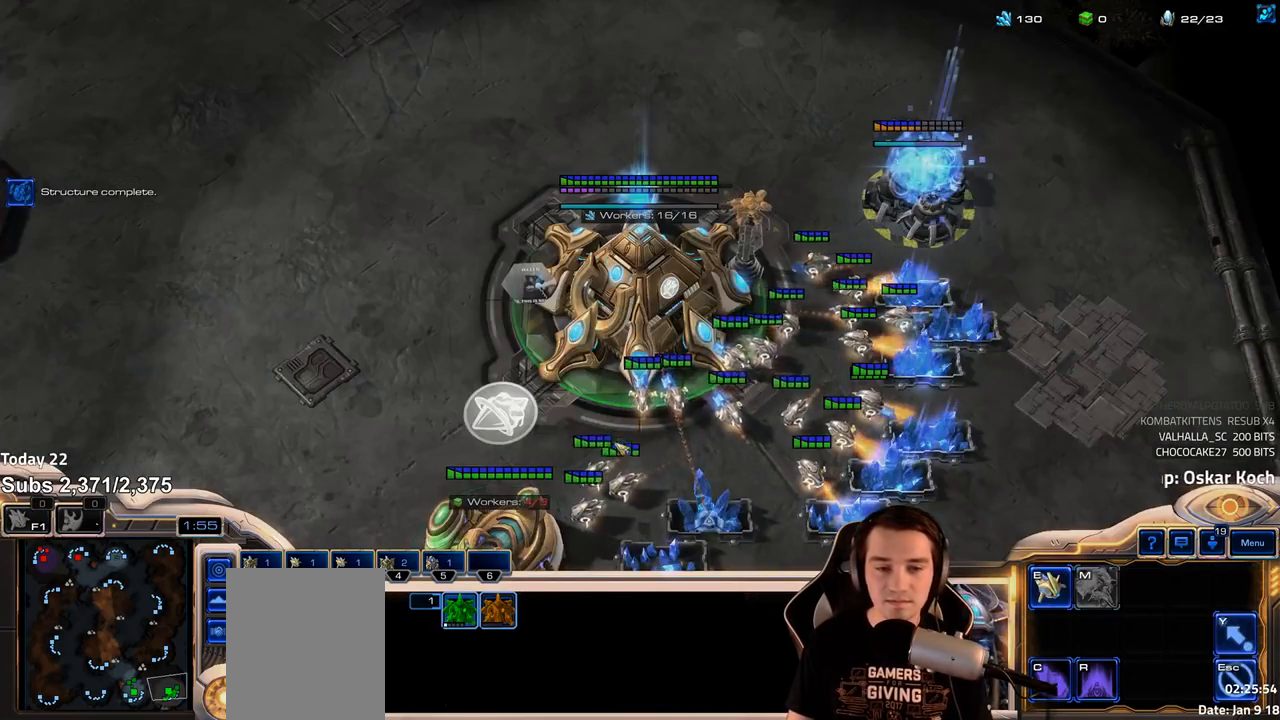
{"keys": [], "events": []}
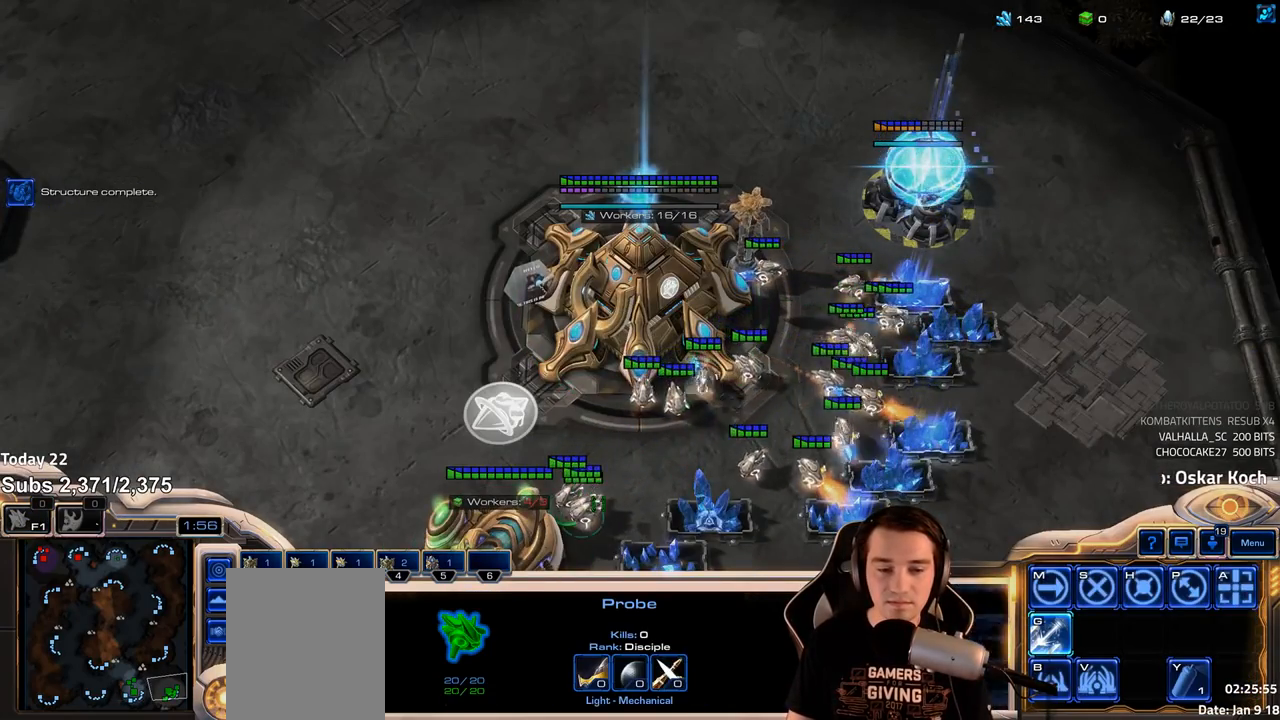
{"keys": [], "events": [[400, "f2", "down"], [483, "f2", "up"]]}
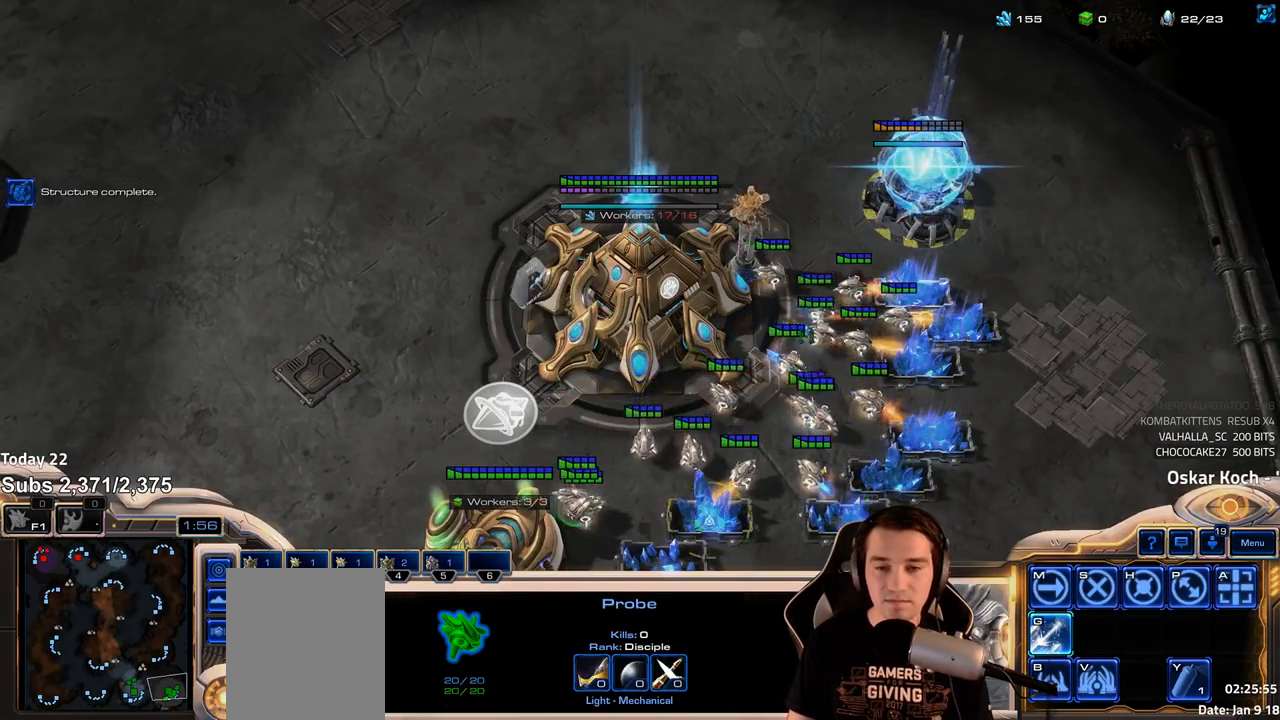
{"keys": [], "events": [[100, "f3", "down"], [183, "f3", "up"], [250, "f2", "down"], [300, "f2", "up"], [367, "f2", "down"], [417, "f2", "up"]]}